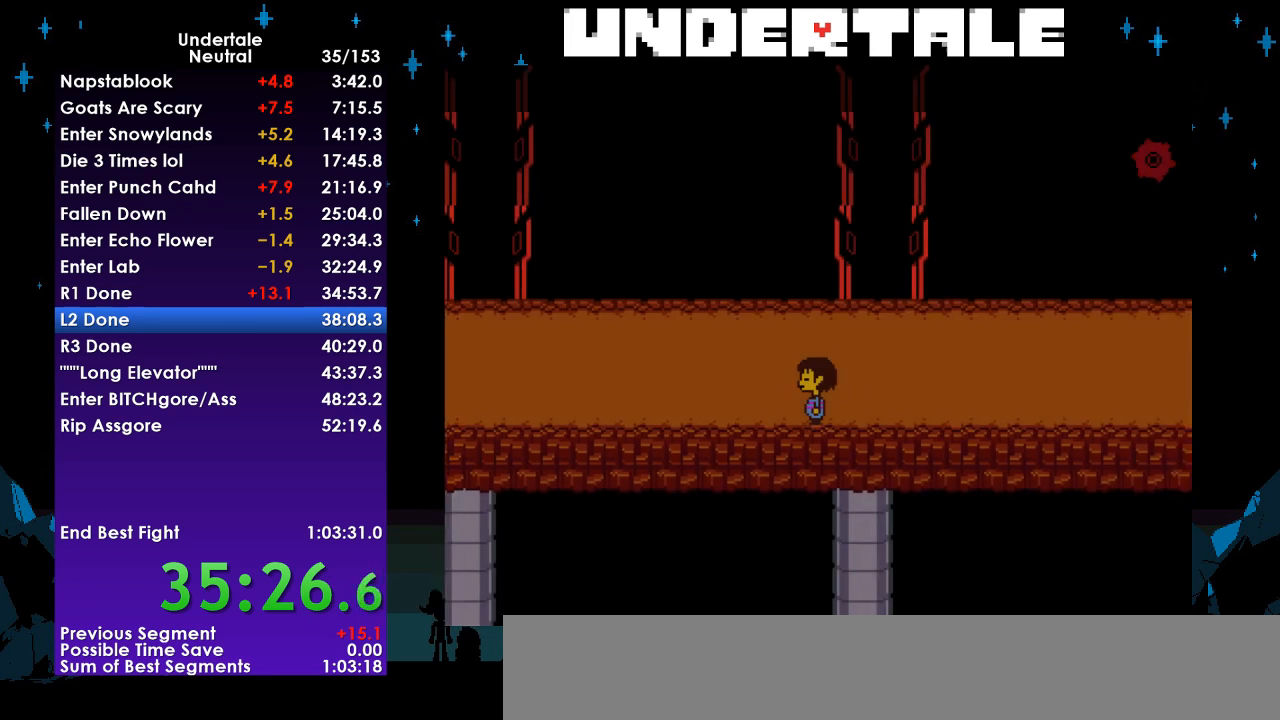
Gameplay with keyboard; each line is a JSON object with the keys held at the frame after it. "events" lists presses ("down") and releases ("up") of "c", "ctrl", "down", "left", "return", "right", "shift", "up", "x" and "z" between this image and that frame as [ms after this image, input, new state], when the widget could be followed in between. No other keys are recorded. Mouse input is not recorded.
{"keys": ["left"], "events": []}
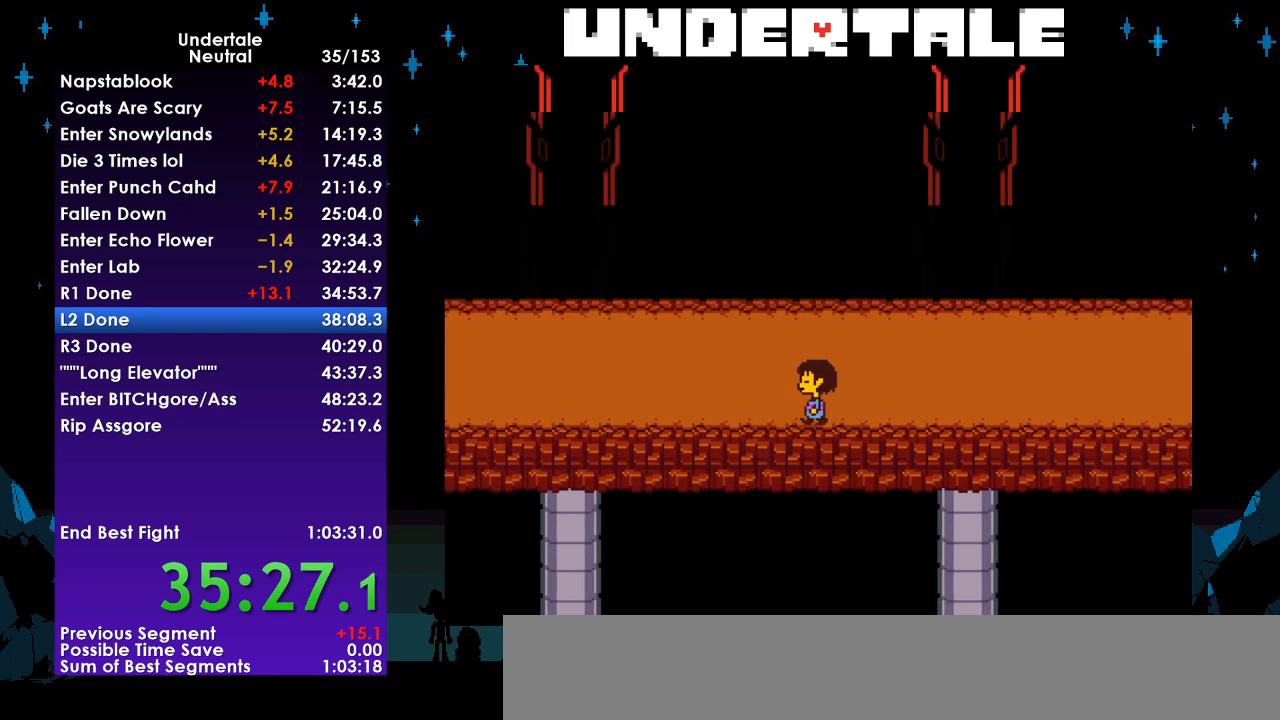
{"keys": ["left"], "events": []}
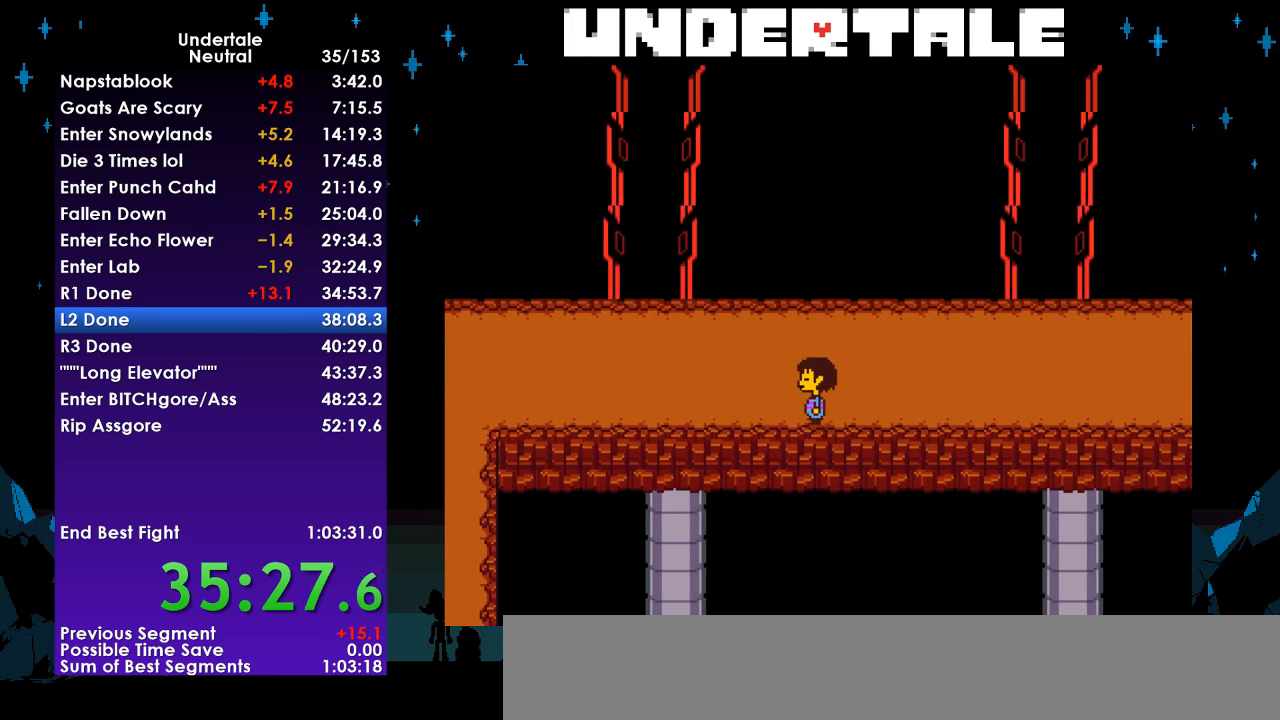
{"keys": ["left"], "events": []}
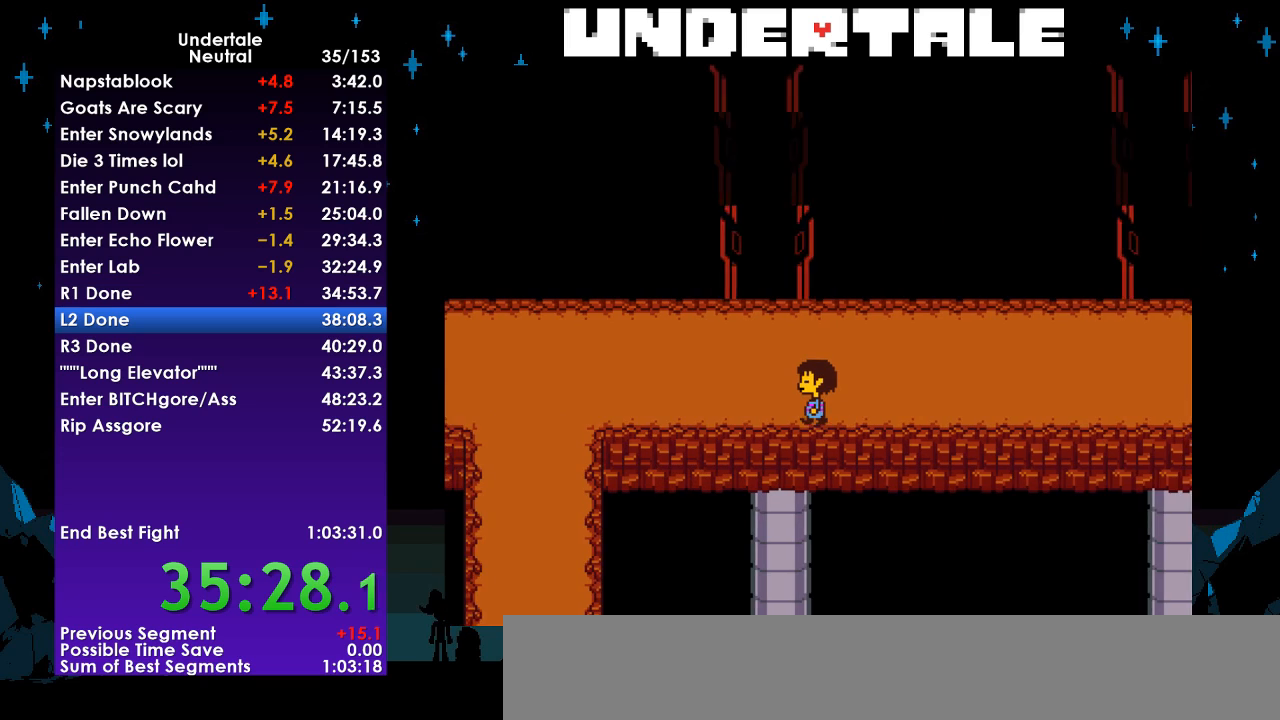
{"keys": ["down", "left"], "events": [[300, "down", "down"]]}
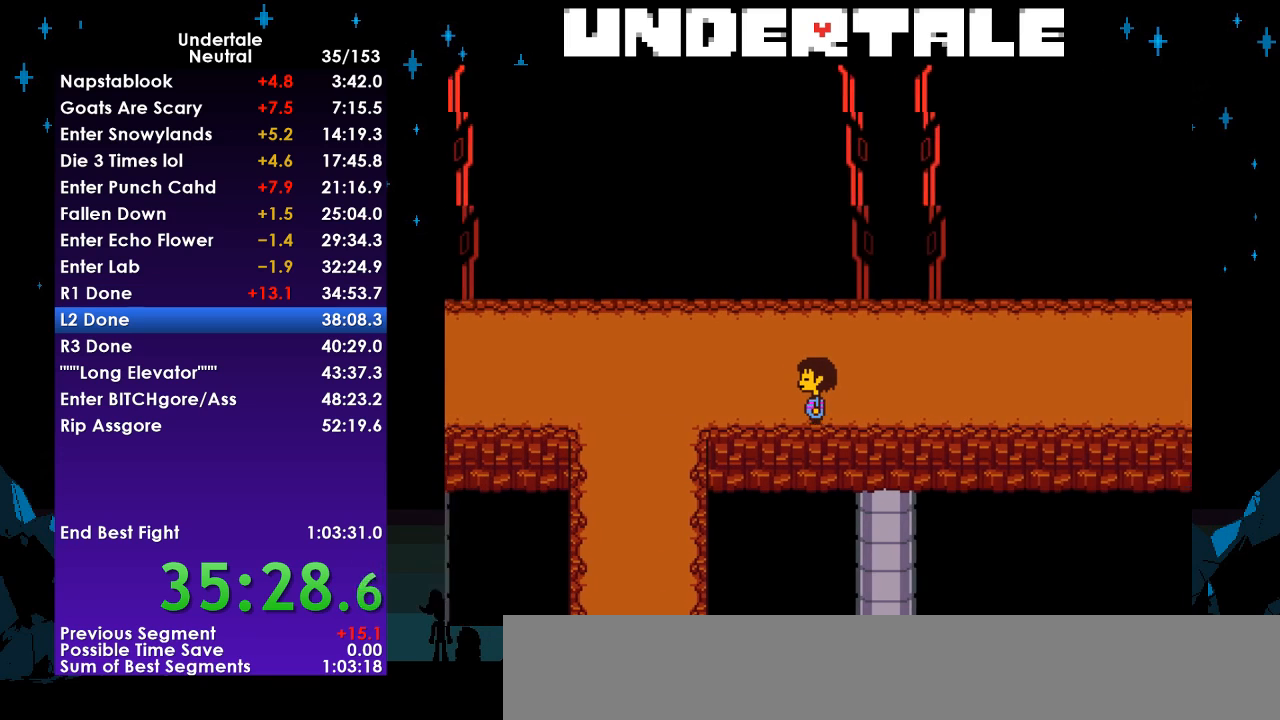
{"keys": ["down", "left"], "events": []}
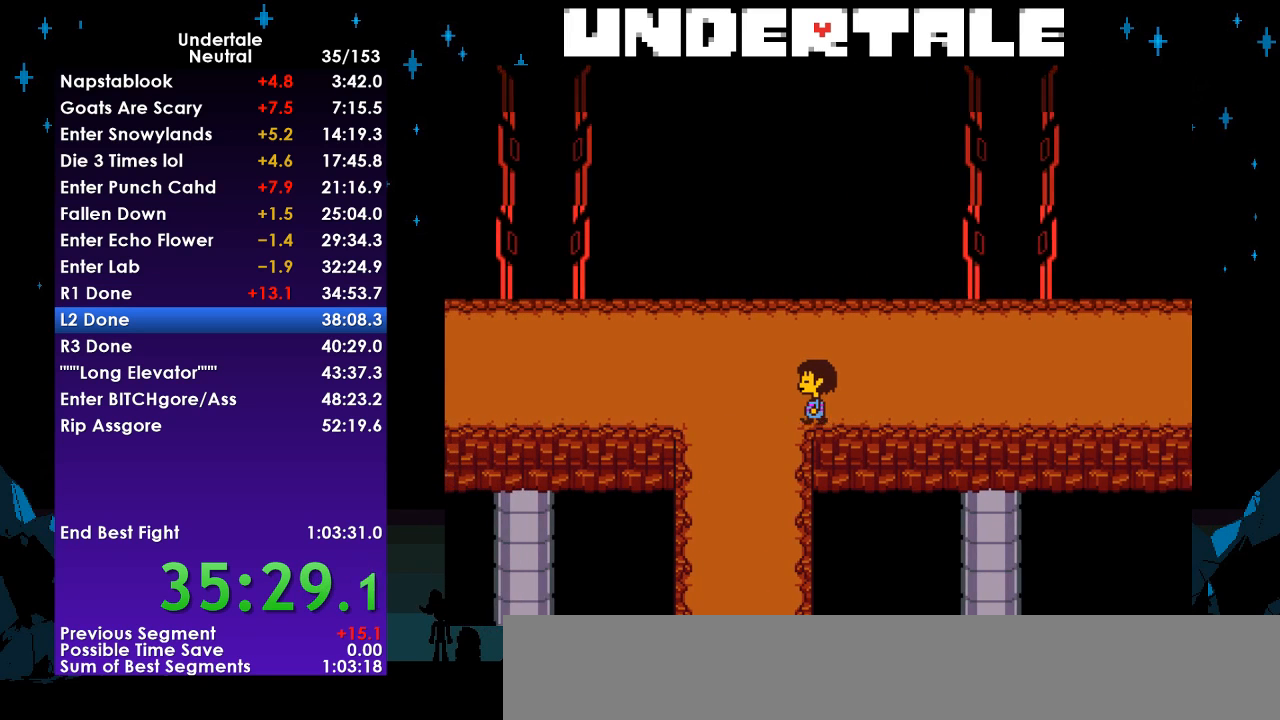
{"keys": ["down", "left", "up"], "events": [[267, "up", "down"]]}
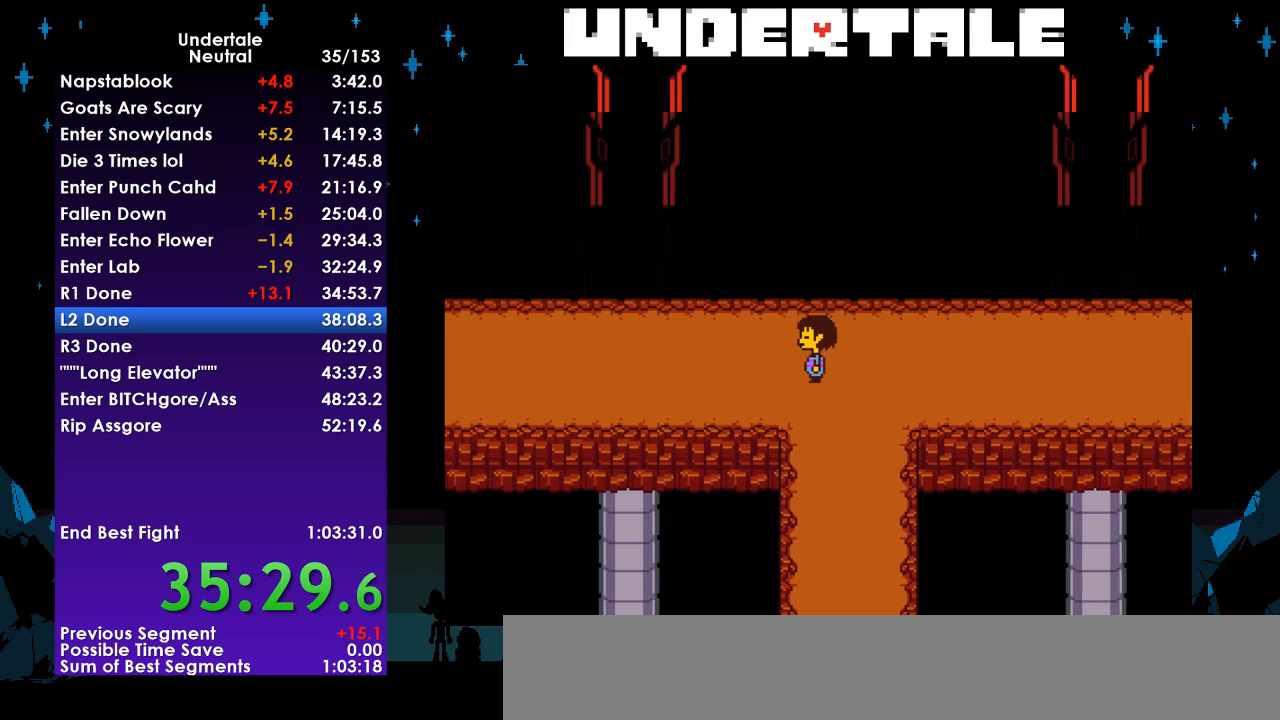
{"keys": ["left"], "events": [[100, "up", "up"], [400, "down", "up"]]}
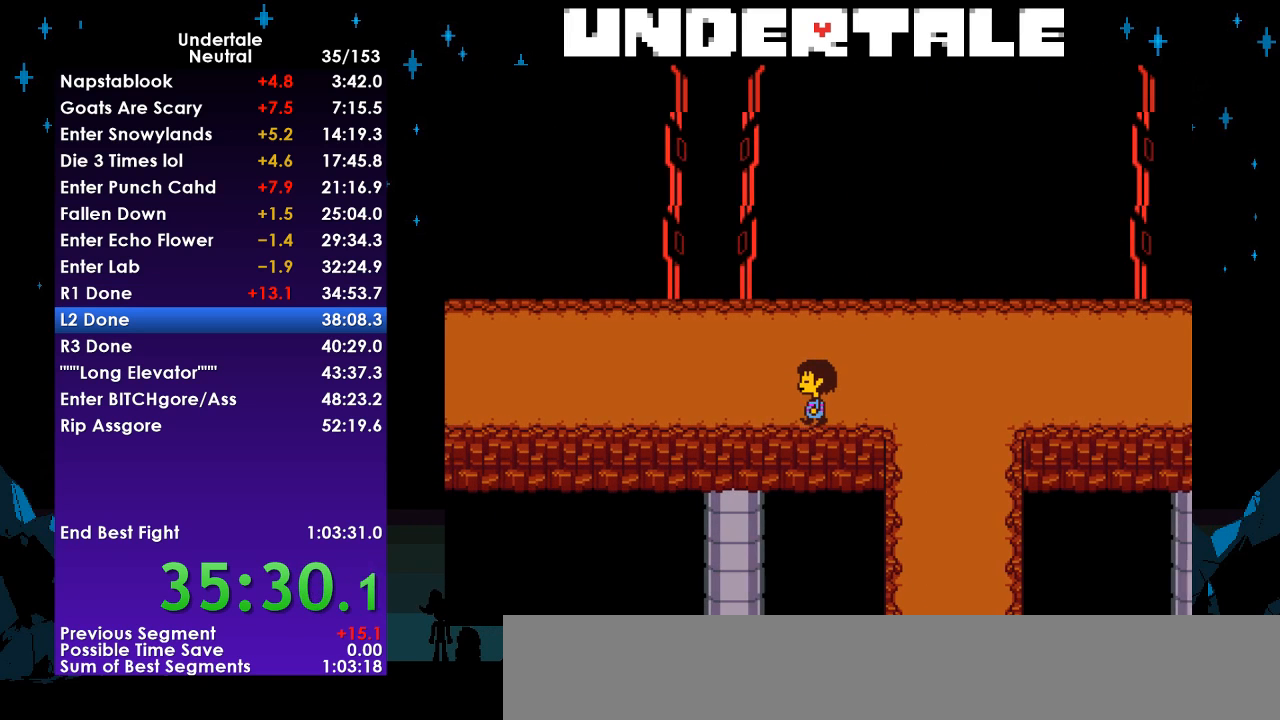
{"keys": ["left"], "events": []}
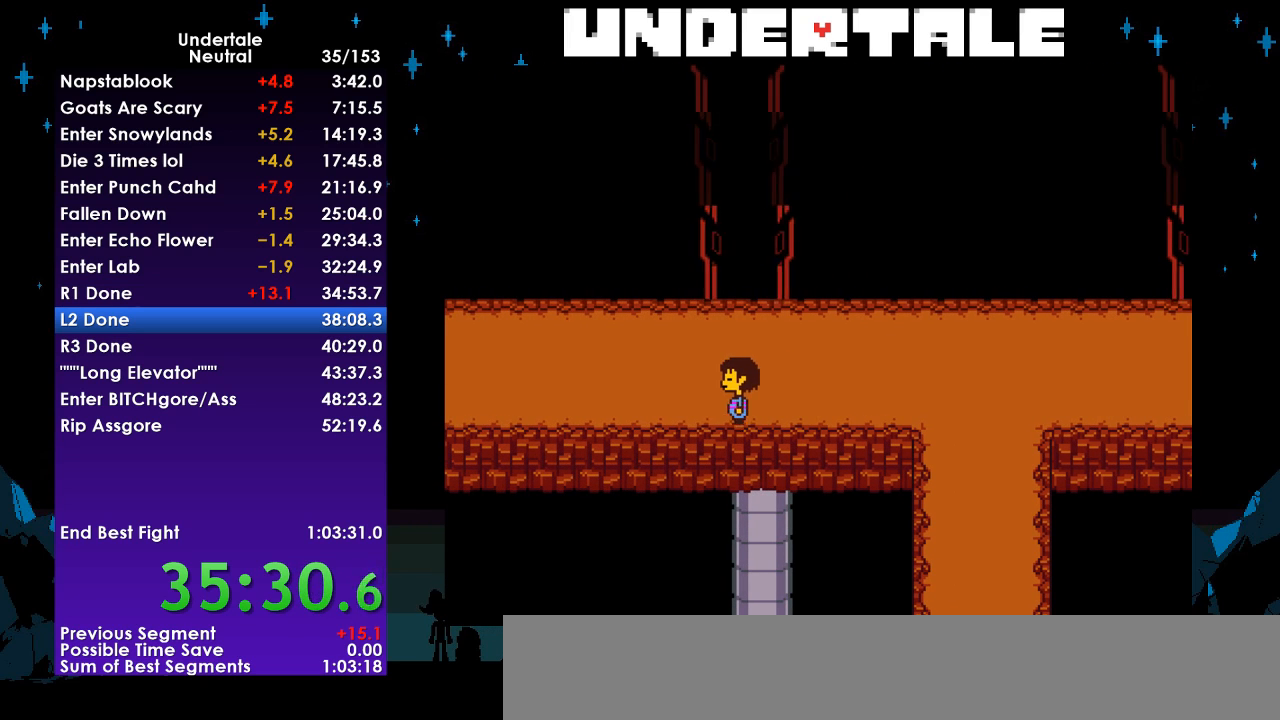
{"keys": ["left"], "events": []}
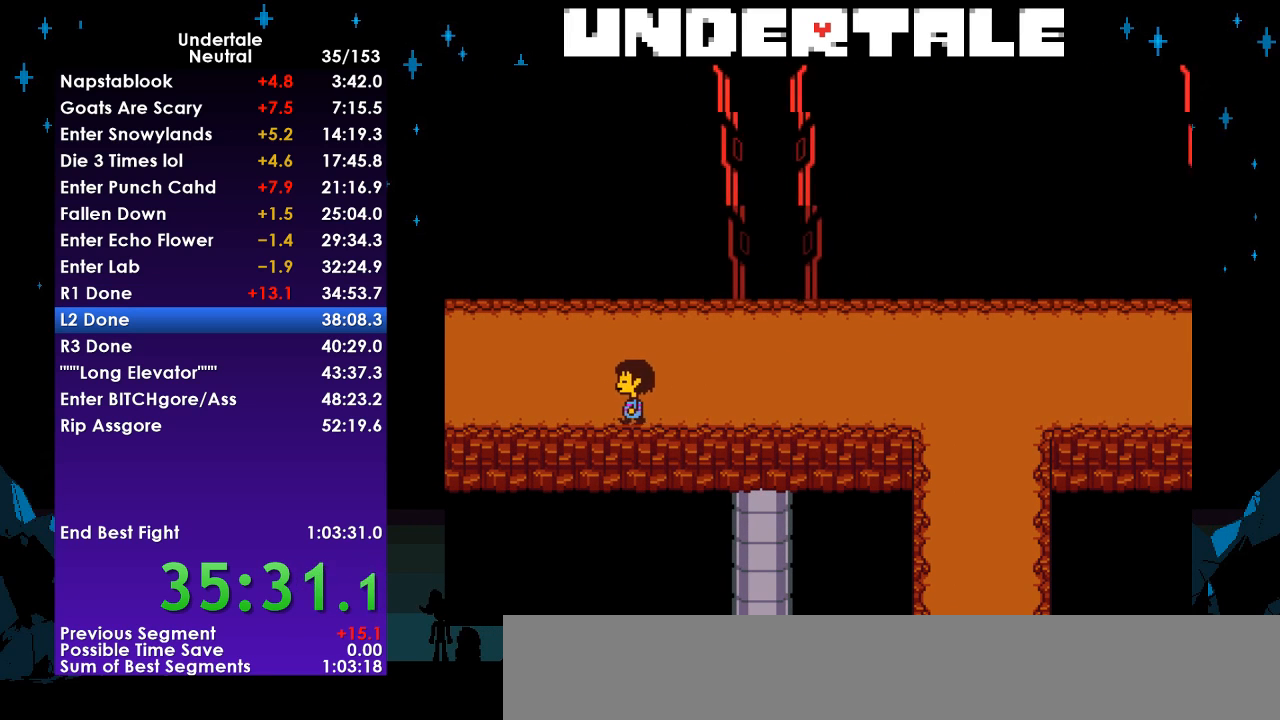
{"keys": ["left"], "events": []}
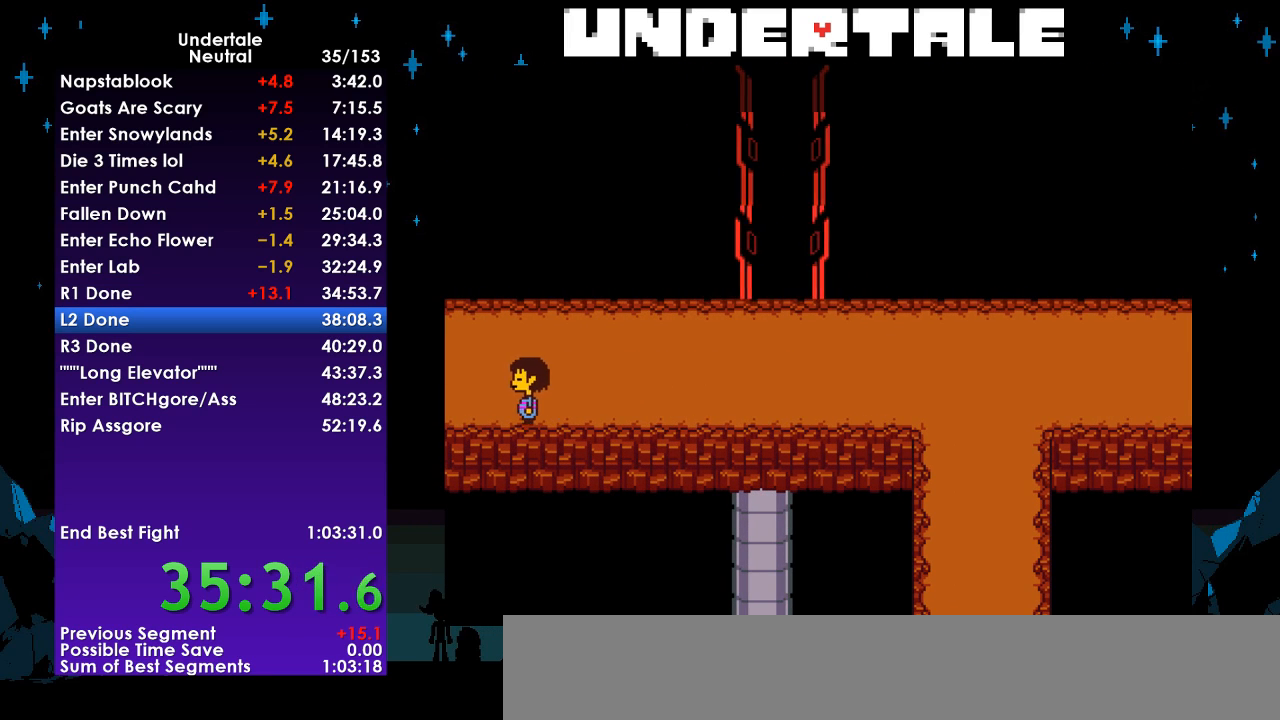
{"keys": ["left"], "events": []}
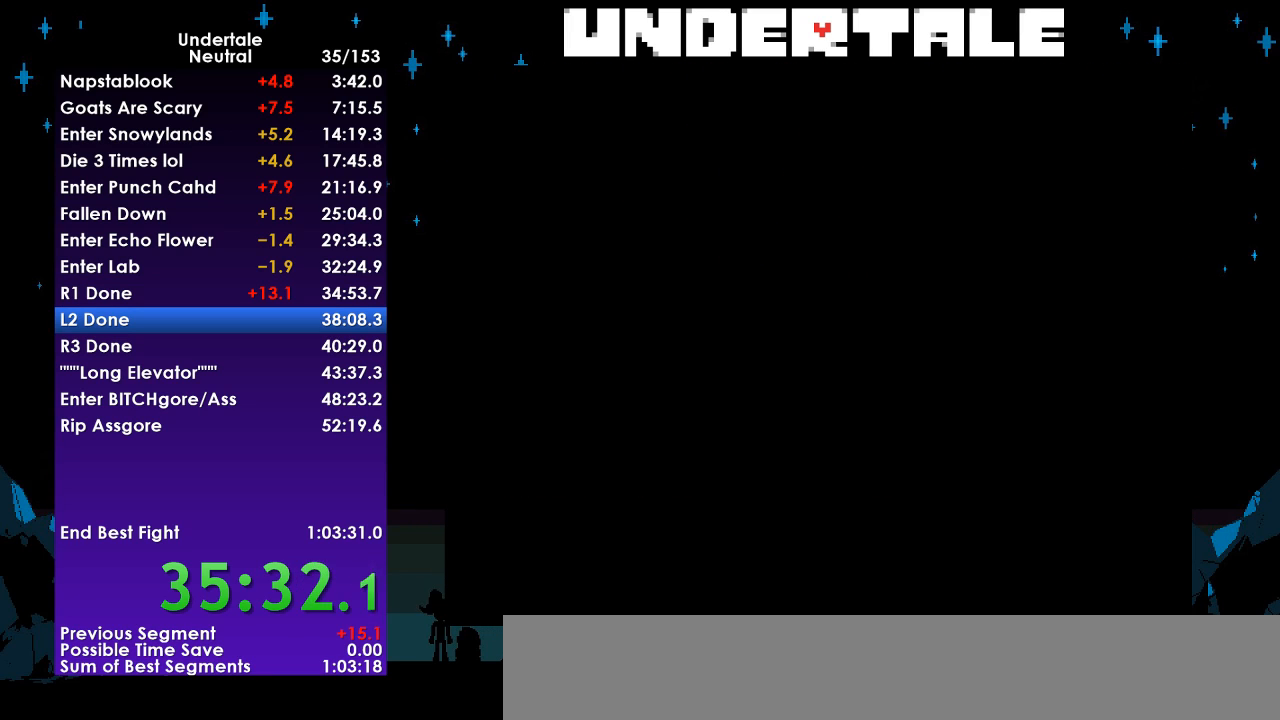
{"keys": ["left"], "events": []}
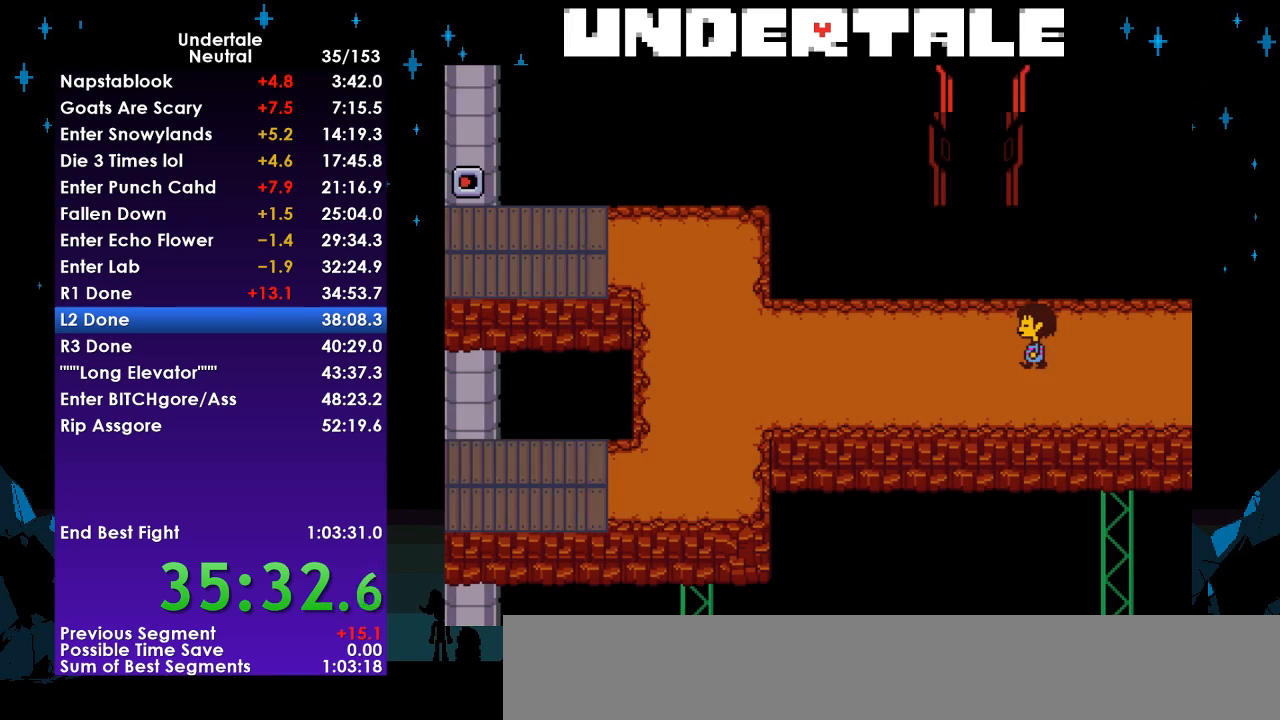
{"keys": ["left"], "events": []}
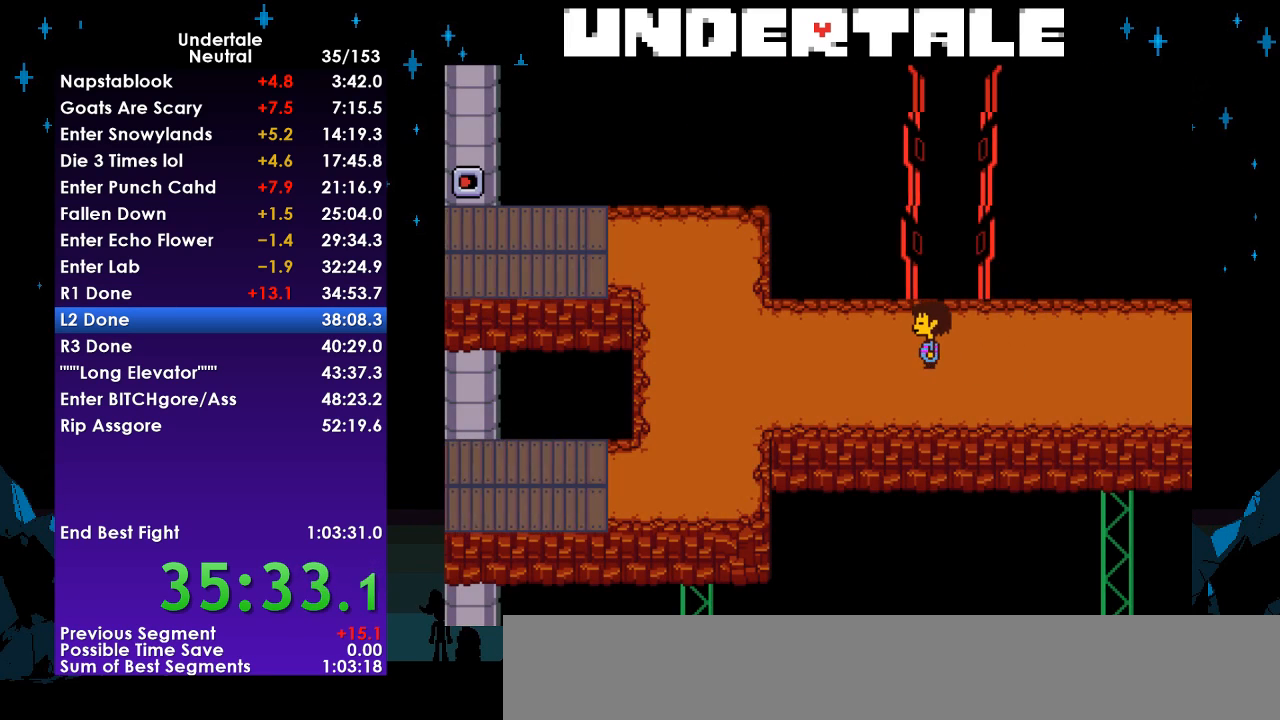
{"keys": ["left", "up"], "events": [[467, "up", "down"]]}
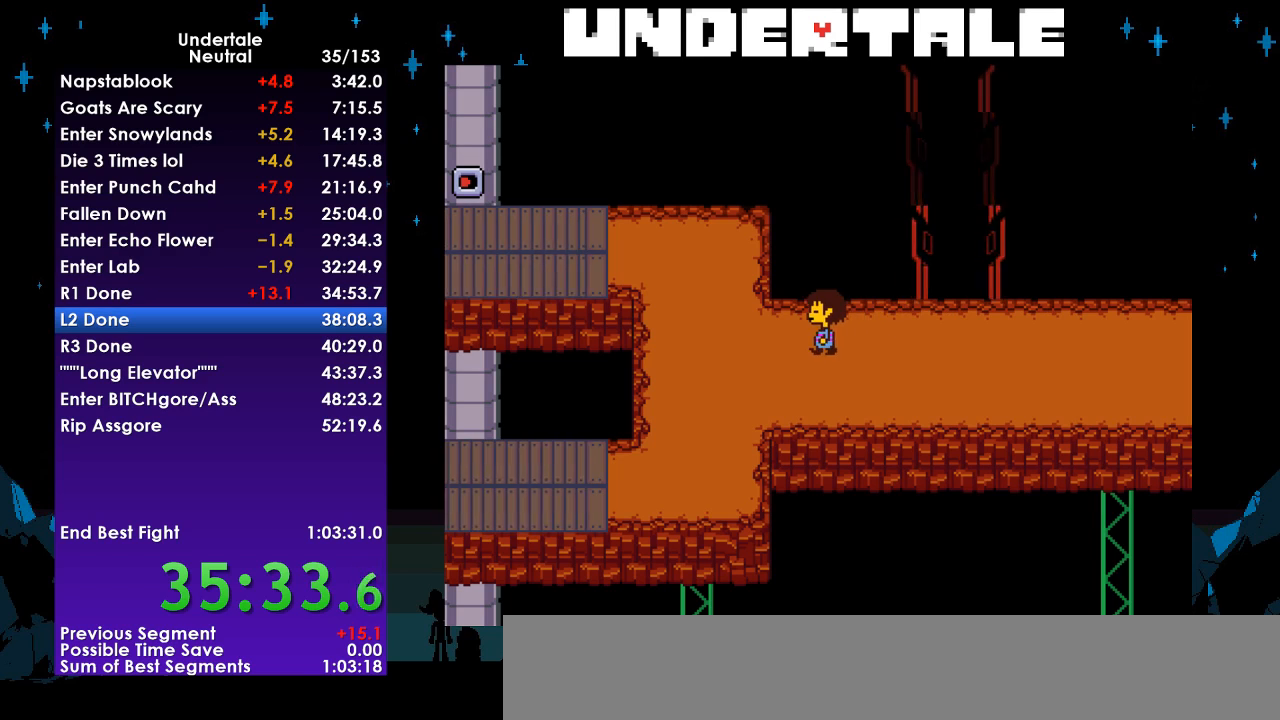
{"keys": ["left", "up"], "events": []}
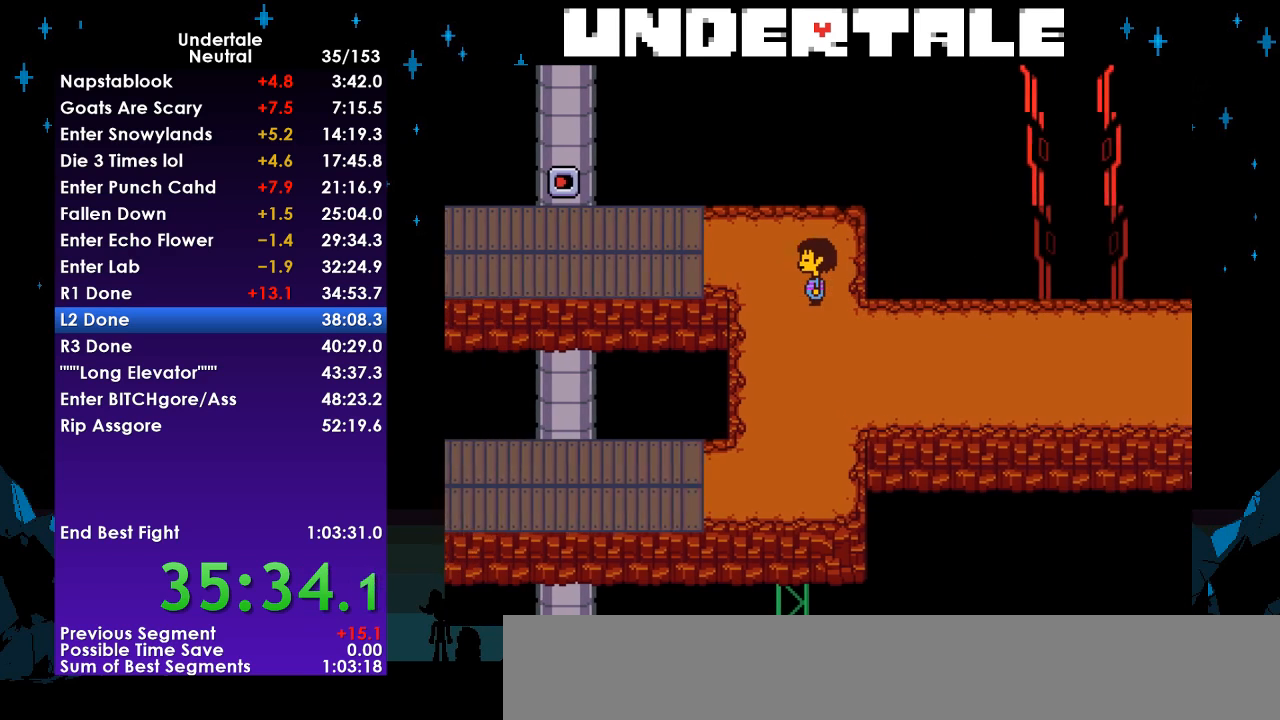
{"keys": ["left", "up", "z"], "events": [[233, "z", "down"], [267, "x", "down"], [333, "return", "down"], [333, "z", "up"], [367, "shift", "down"], [367, "x", "up"], [467, "return", "up"], [467, "shift", "up"], [500, "z", "down"]]}
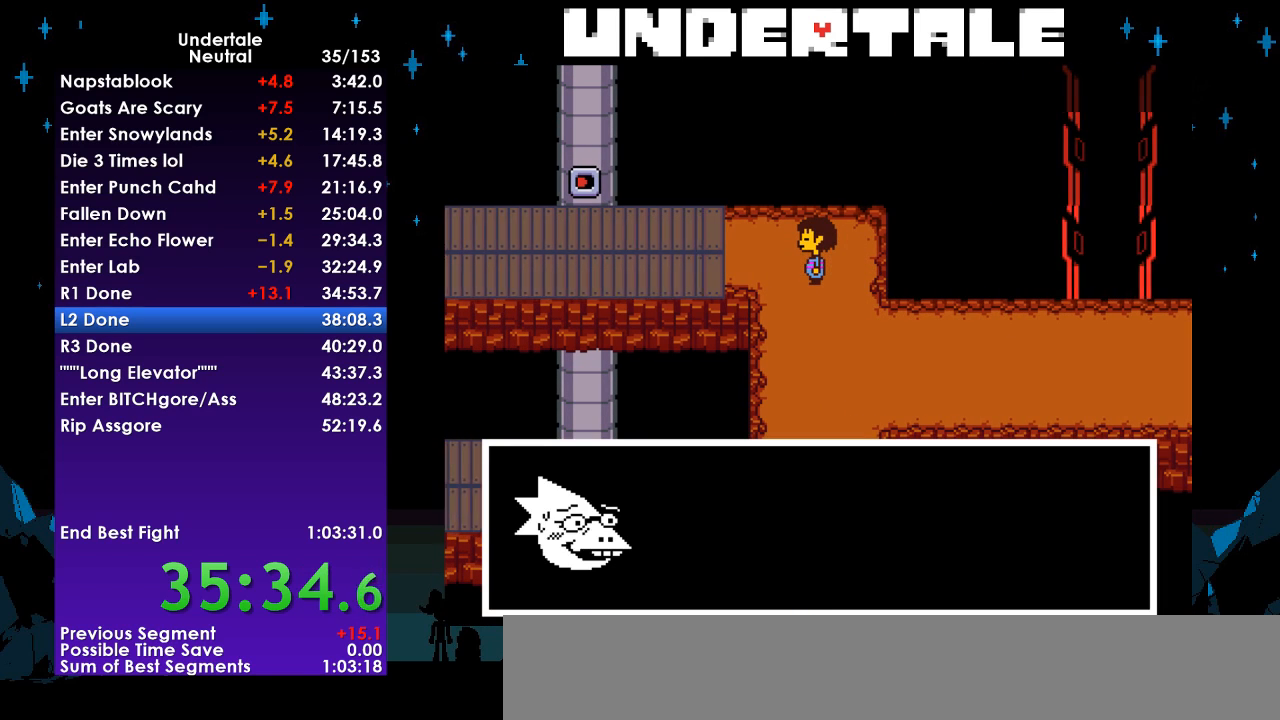
{"keys": ["left", "up"], "events": [[67, "x", "down"], [100, "return", "down"], [100, "x", "up"], [100, "z", "up"], [133, "shift", "down"], [233, "return", "up"], [233, "shift", "up"], [300, "z", "down"], [333, "x", "down"], [333, "z", "up"], [367, "return", "down"], [367, "shift", "down"], [367, "x", "up"], [467, "return", "up"], [467, "shift", "up"]]}
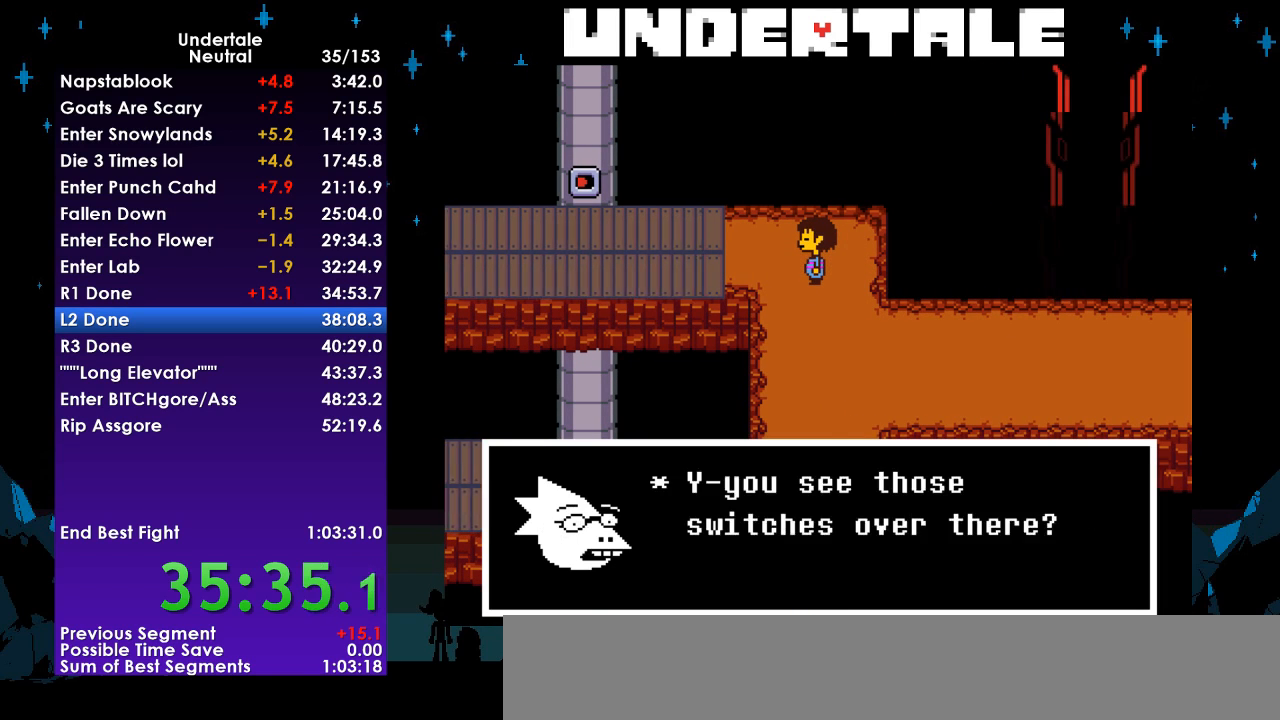
{"keys": ["left", "up"], "events": [[33, "z", "down"], [67, "return", "down"], [67, "x", "down"], [100, "x", "up"], [100, "z", "up"], [167, "shift", "down"], [200, "return", "up"], [267, "shift", "up"], [267, "z", "down"], [300, "return", "down"], [300, "x", "down"], [333, "z", "up"], [400, "shift", "down"], [400, "x", "up"], [433, "return", "up"], [500, "shift", "up"]]}
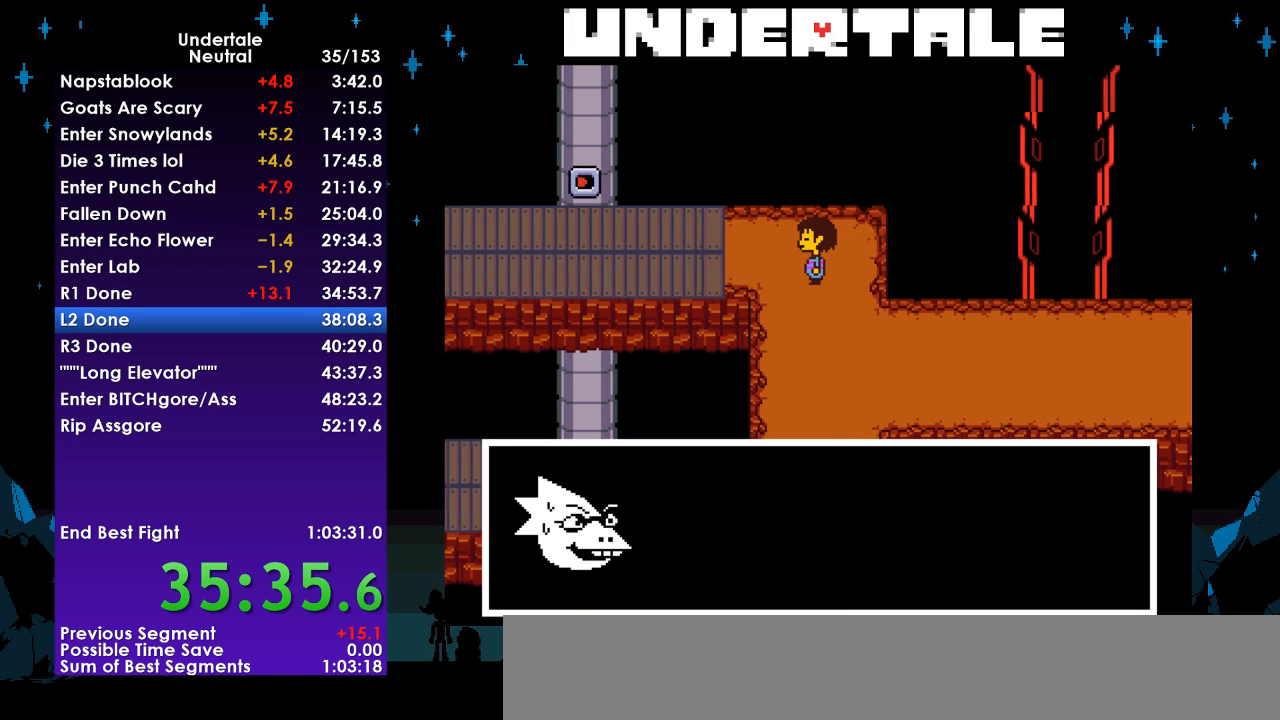
{"keys": ["left", "shift", "up"], "events": [[33, "return", "down"], [33, "z", "down"], [67, "x", "down"], [67, "z", "up"], [133, "return", "up"], [133, "shift", "down"], [133, "x", "up"], [233, "shift", "up"], [267, "z", "down"], [300, "x", "down"], [367, "z", "up"], [400, "return", "down"], [400, "x", "up"], [467, "shift", "down"], [500, "return", "up"]]}
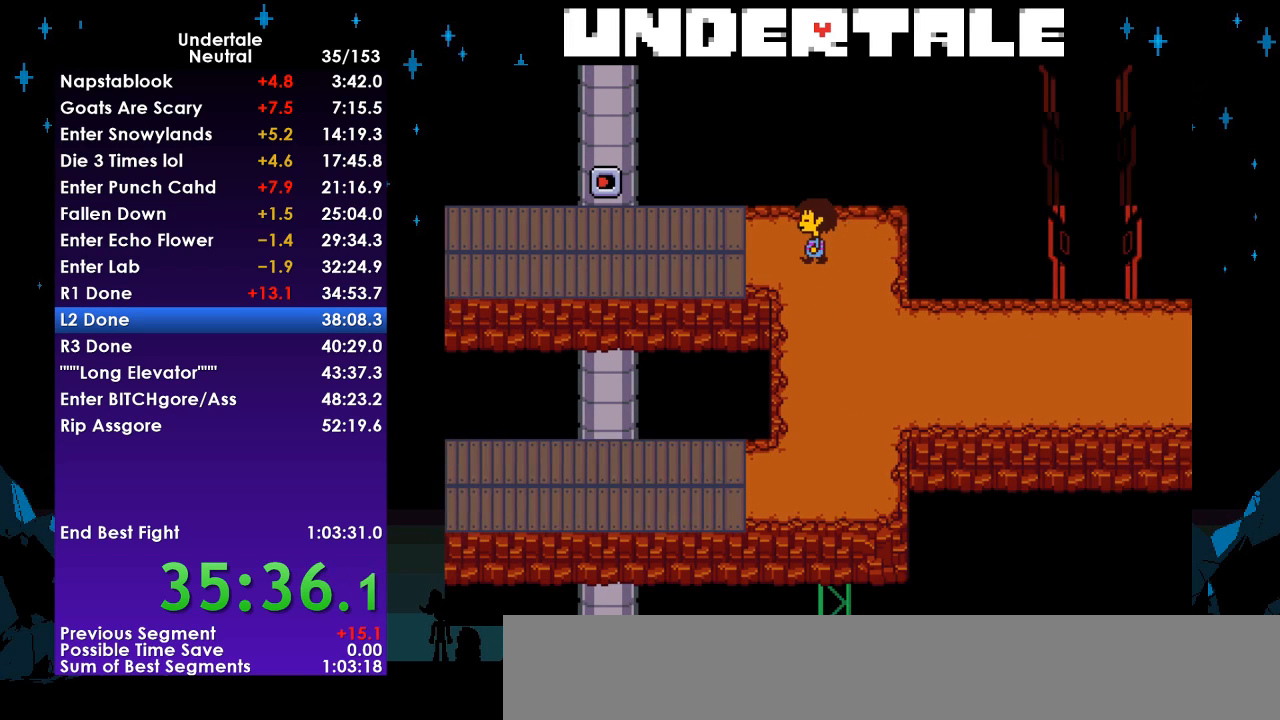
{"keys": ["left", "up"], "events": [[67, "shift", "up"], [67, "z", "down"], [100, "x", "down"], [100, "z", "up"], [133, "x", "up"]]}
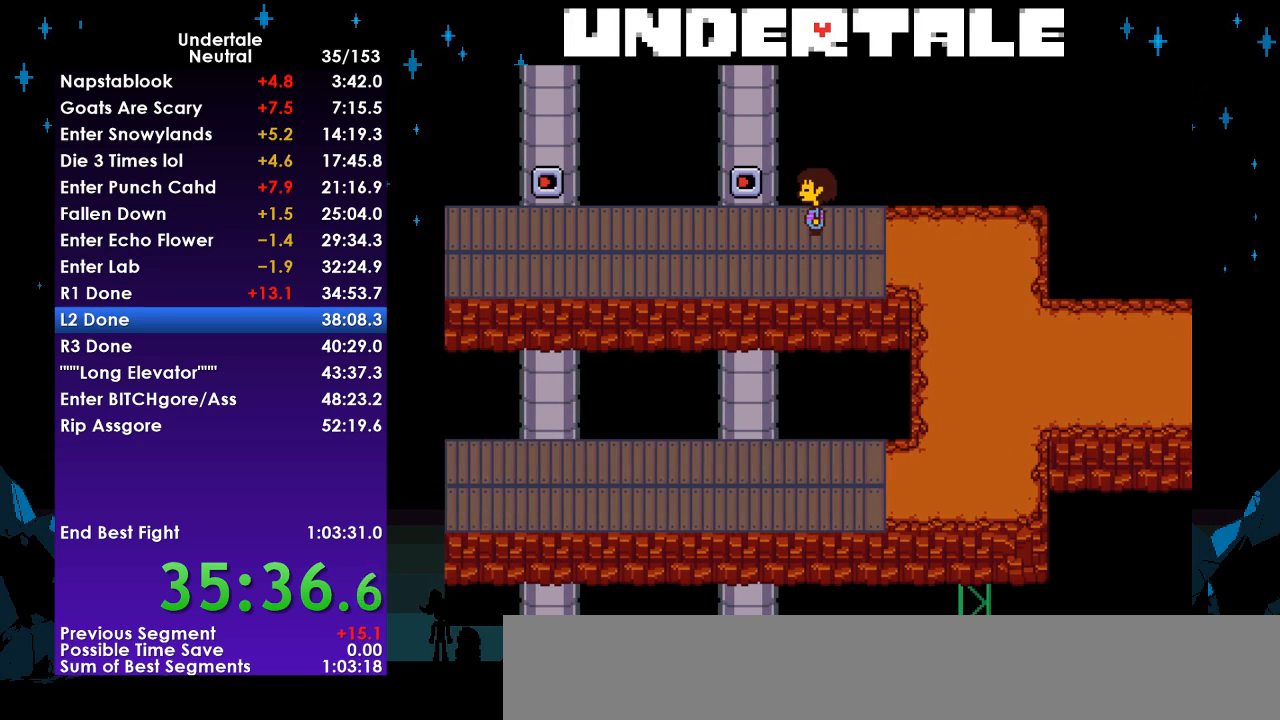
{"keys": ["left", "up"], "events": [[167, "z", "down"], [267, "z", "up"]]}
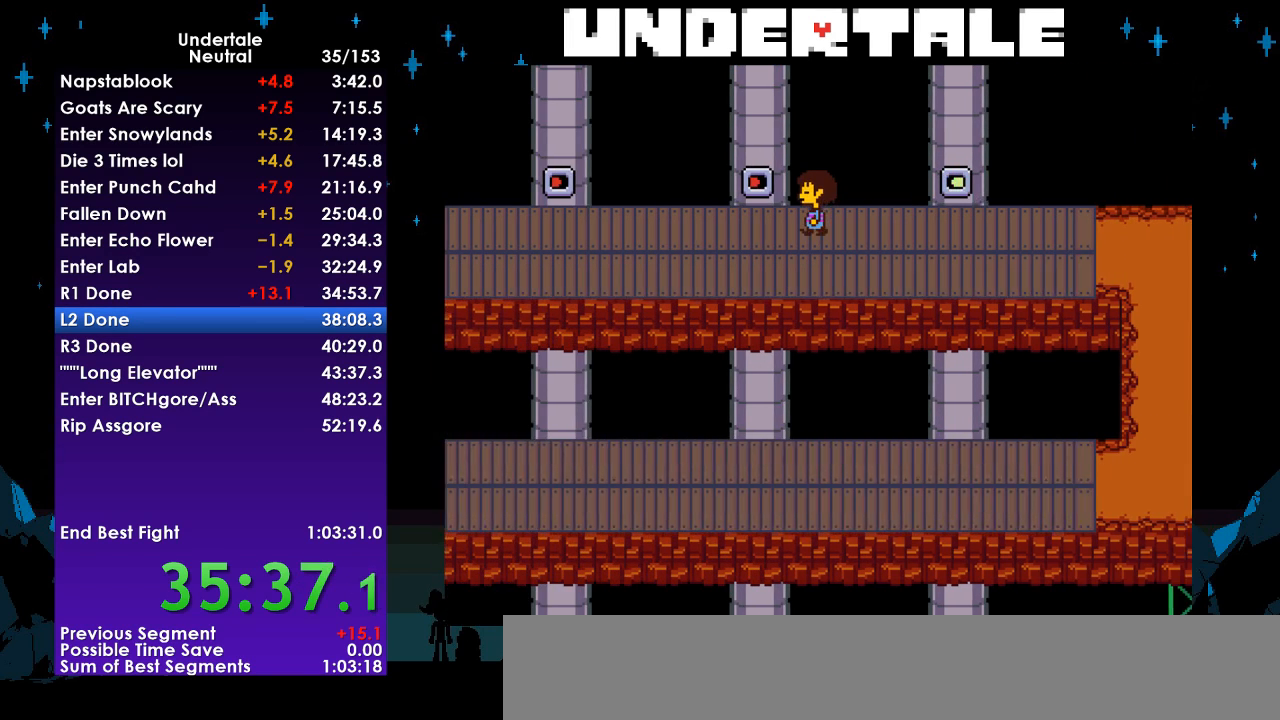
{"keys": ["left", "up", "z"], "events": [[167, "z", "down"], [267, "z", "up"], [367, "c", "down"], [467, "c", "up"], [500, "z", "down"]]}
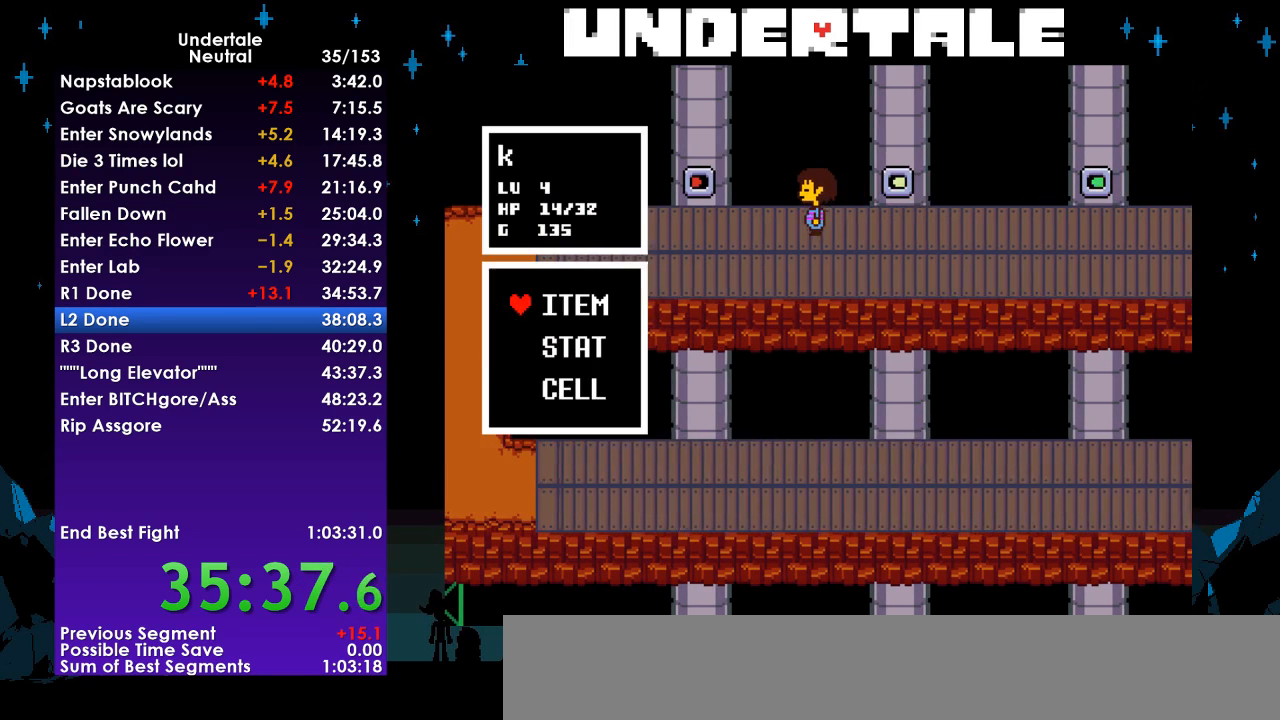
{"keys": ["left", "up"], "events": [[100, "z", "up"], [133, "z", "down"], [200, "z", "up"], [300, "z", "down"], [367, "z", "up"]]}
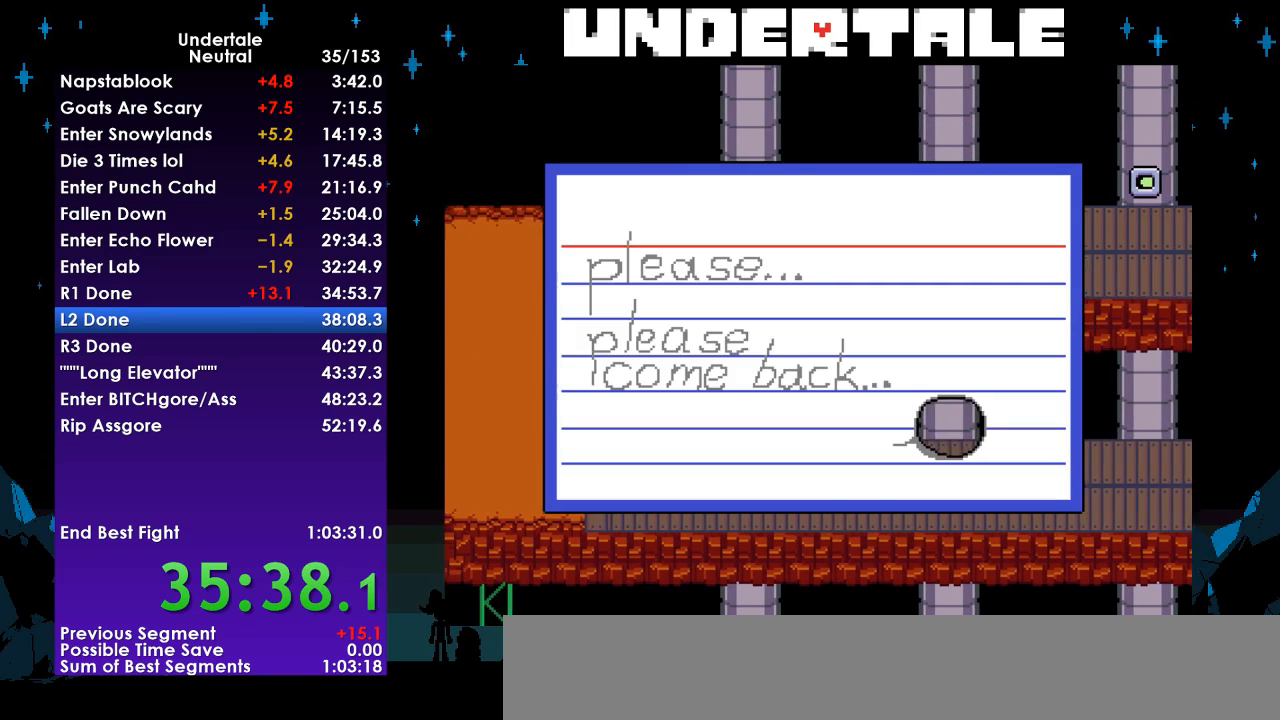
{"keys": ["left"], "events": [[100, "z", "down"], [167, "z", "up"], [200, "z", "down"], [300, "z", "up"], [433, "up", "up"]]}
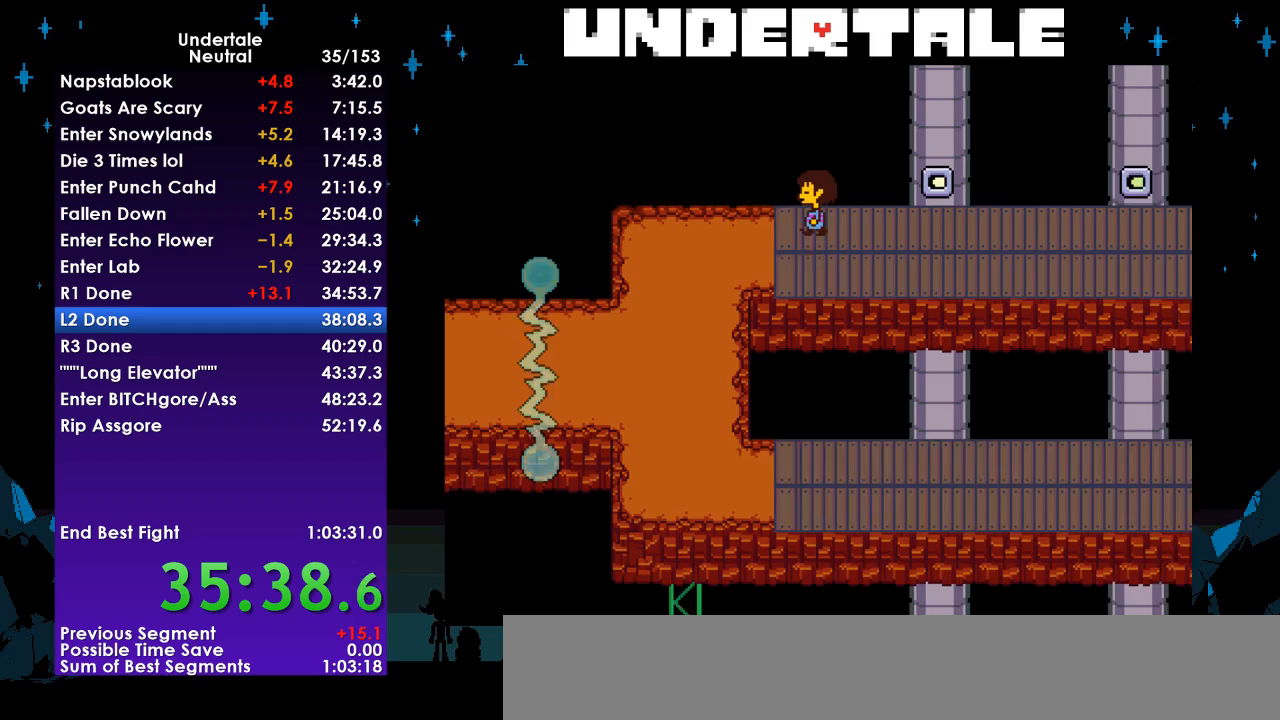
{"keys": ["down", "left"], "events": [[133, "down", "down"]]}
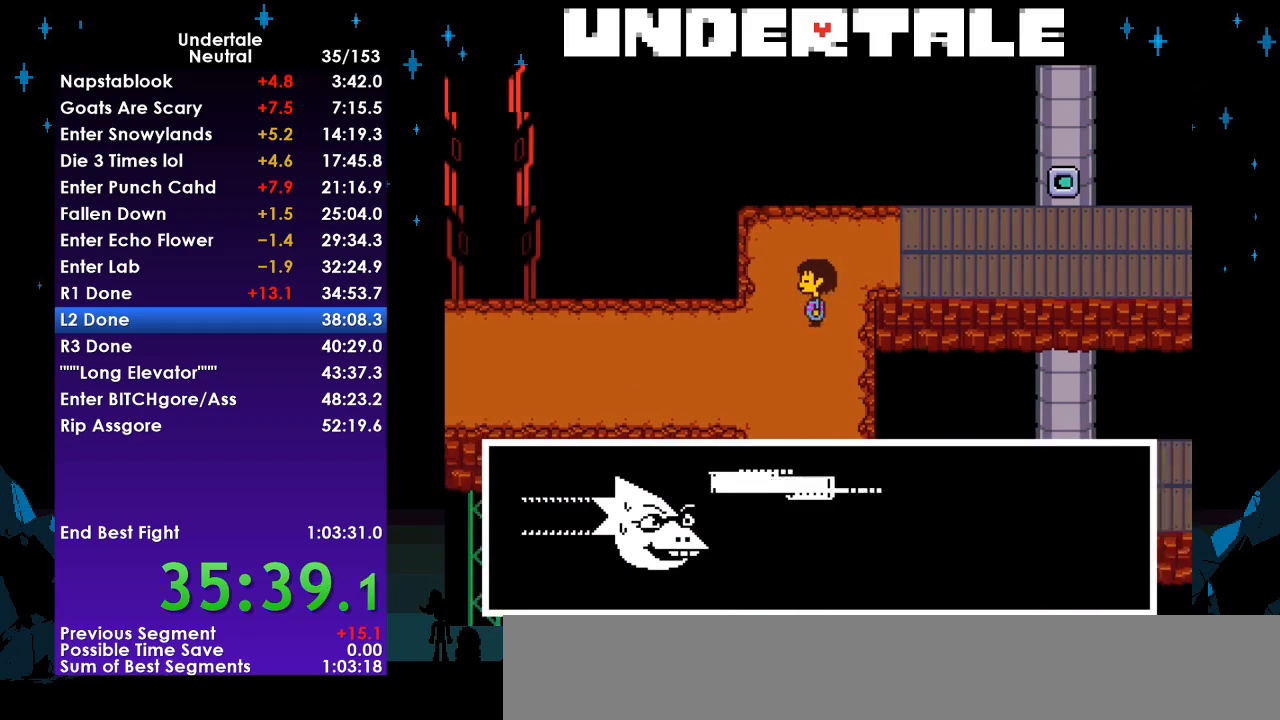
{"keys": ["left"], "events": [[233, "down", "up"]]}
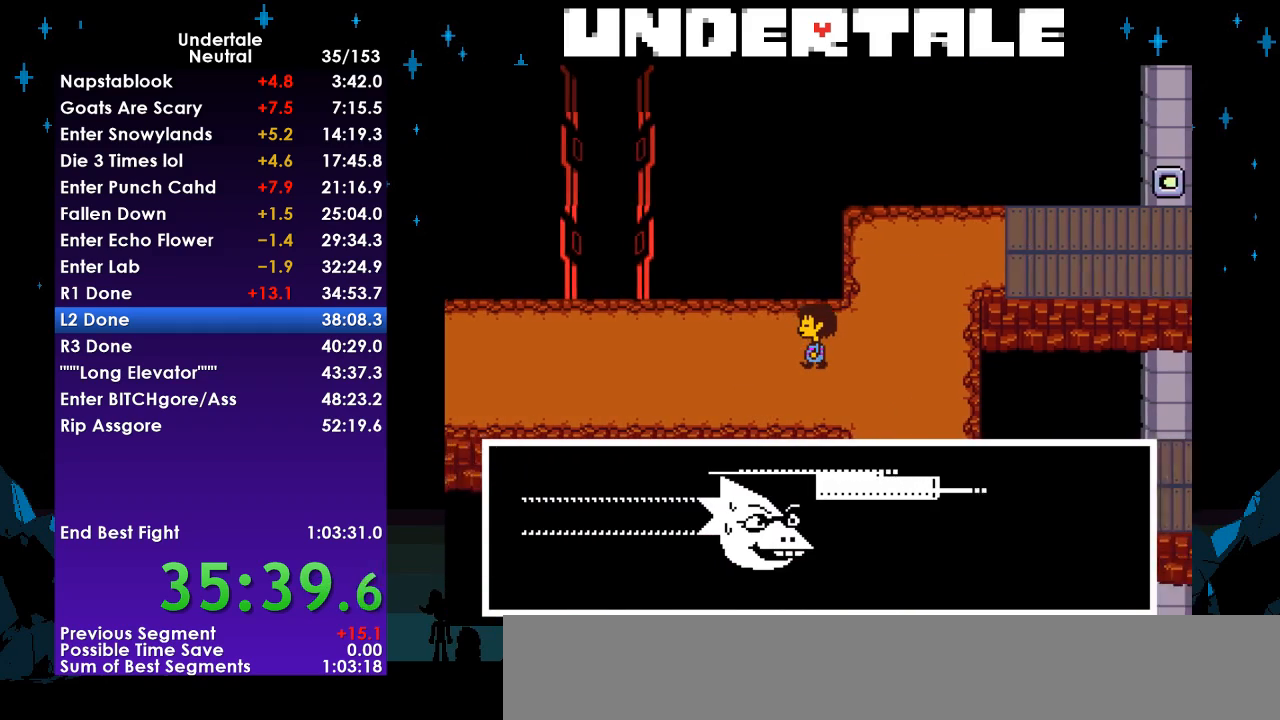
{"keys": ["left"], "events": []}
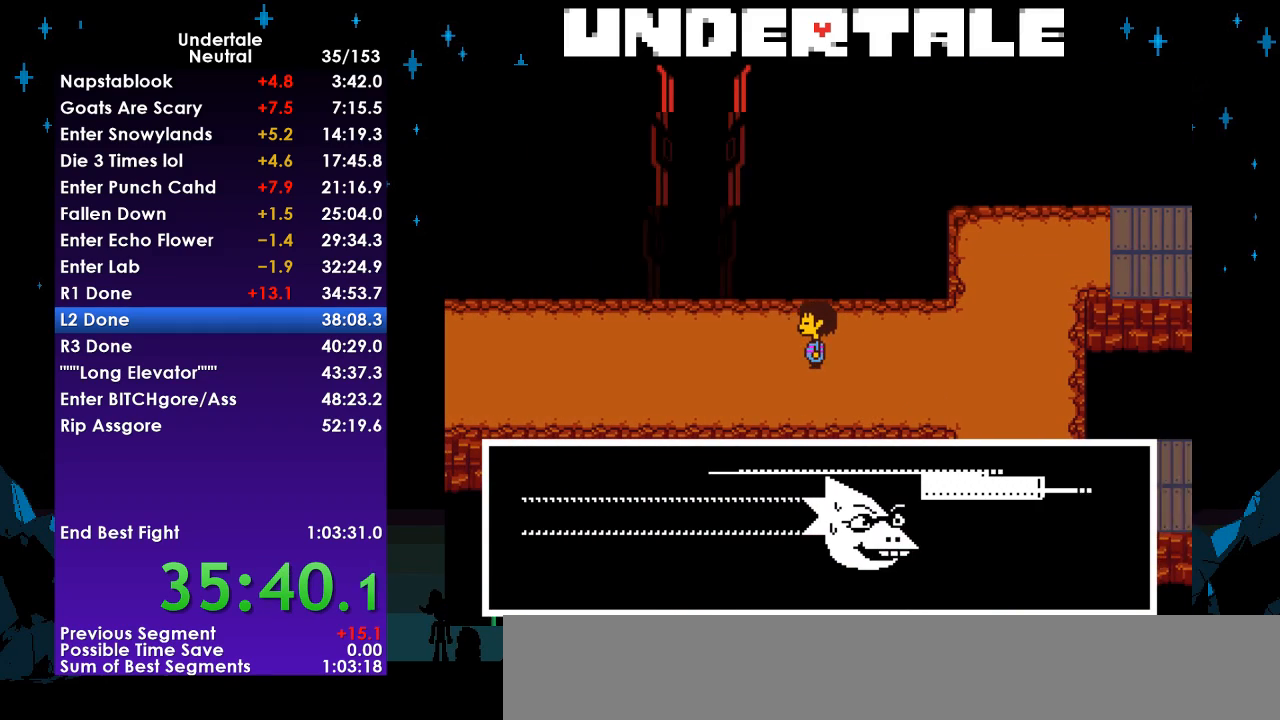
{"keys": ["left"], "events": []}
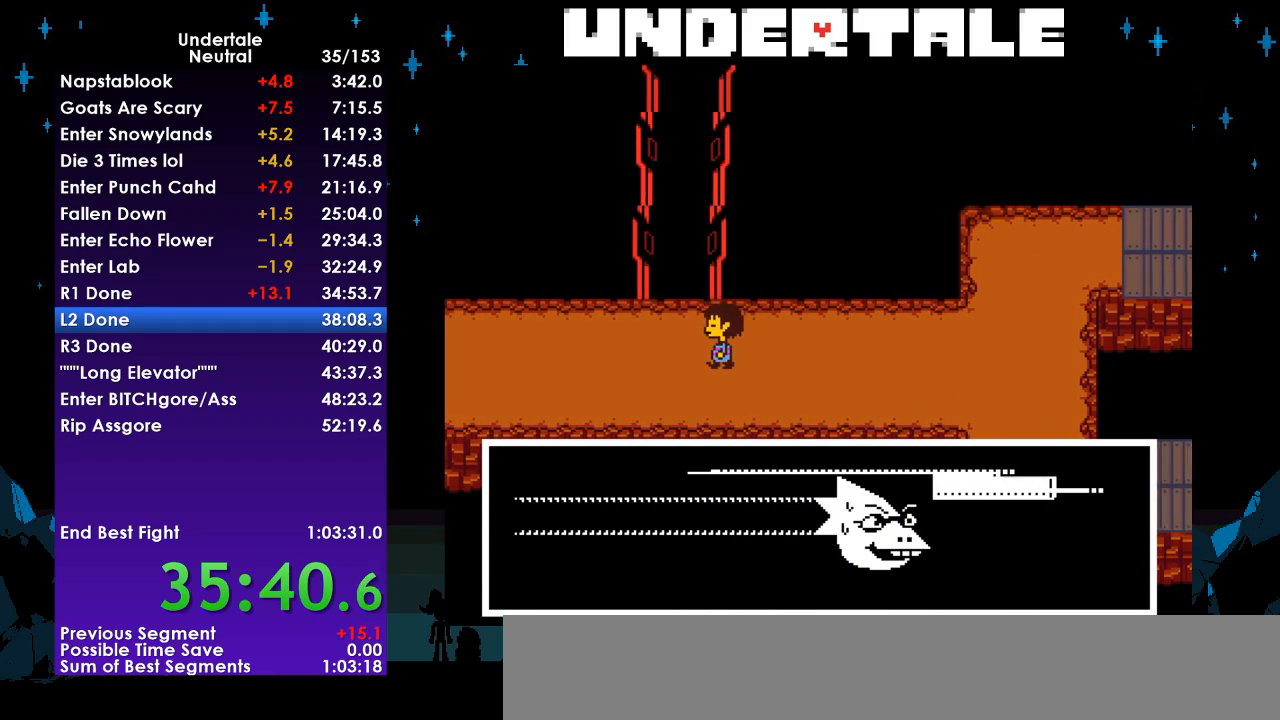
{"keys": ["left"], "events": []}
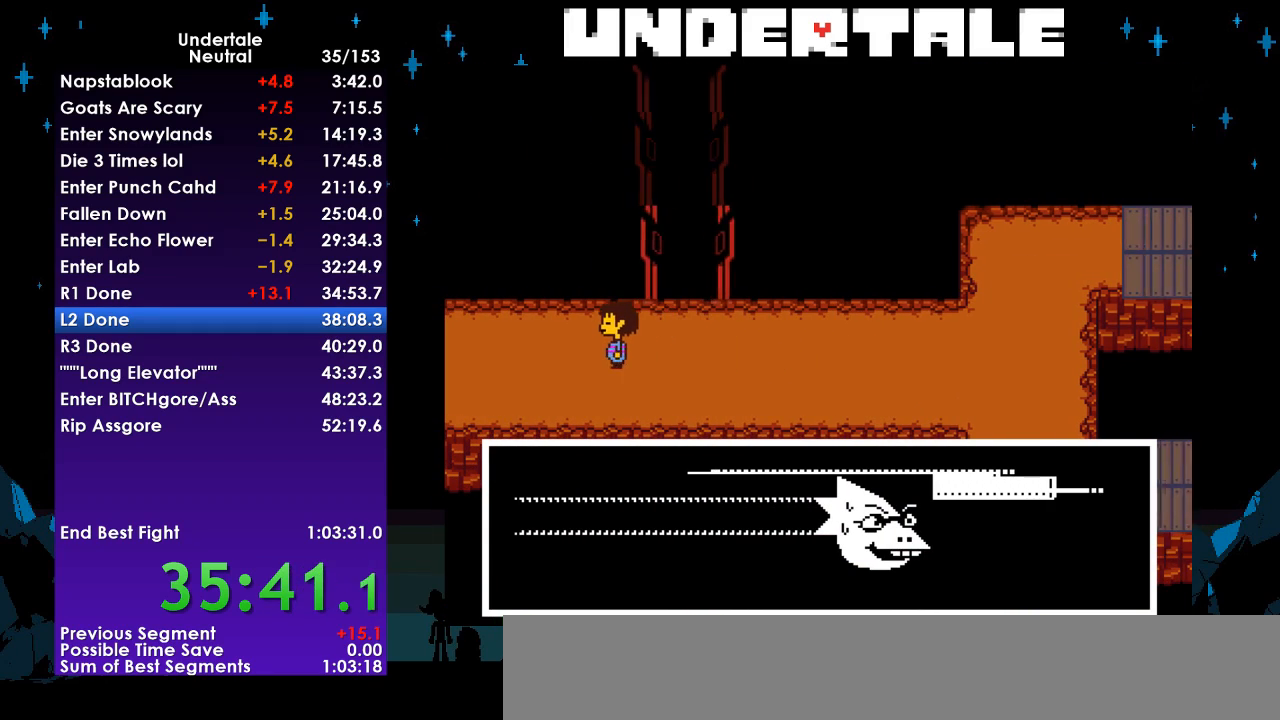
{"keys": ["left"], "events": []}